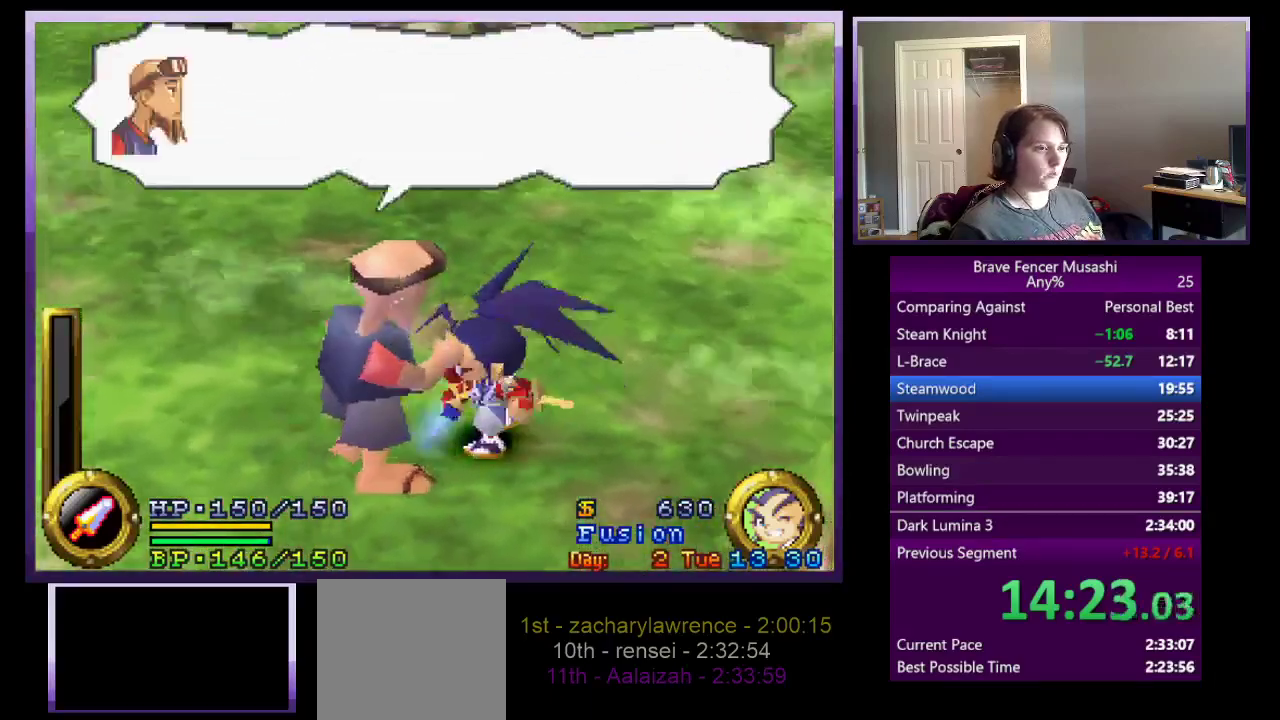
Gameplay with a controller (PlayStation layout); each line is a JSON object with the inputs held at the frame after it. "events" lists button and stick changes between this image and that frame as [ms after this image, input, new state], when the widget could be followed in between. Not read: L1 L2 R1 R2.
{"buttons": ["CIRCLE"], "left_stick": "center", "right_stick": "center"}
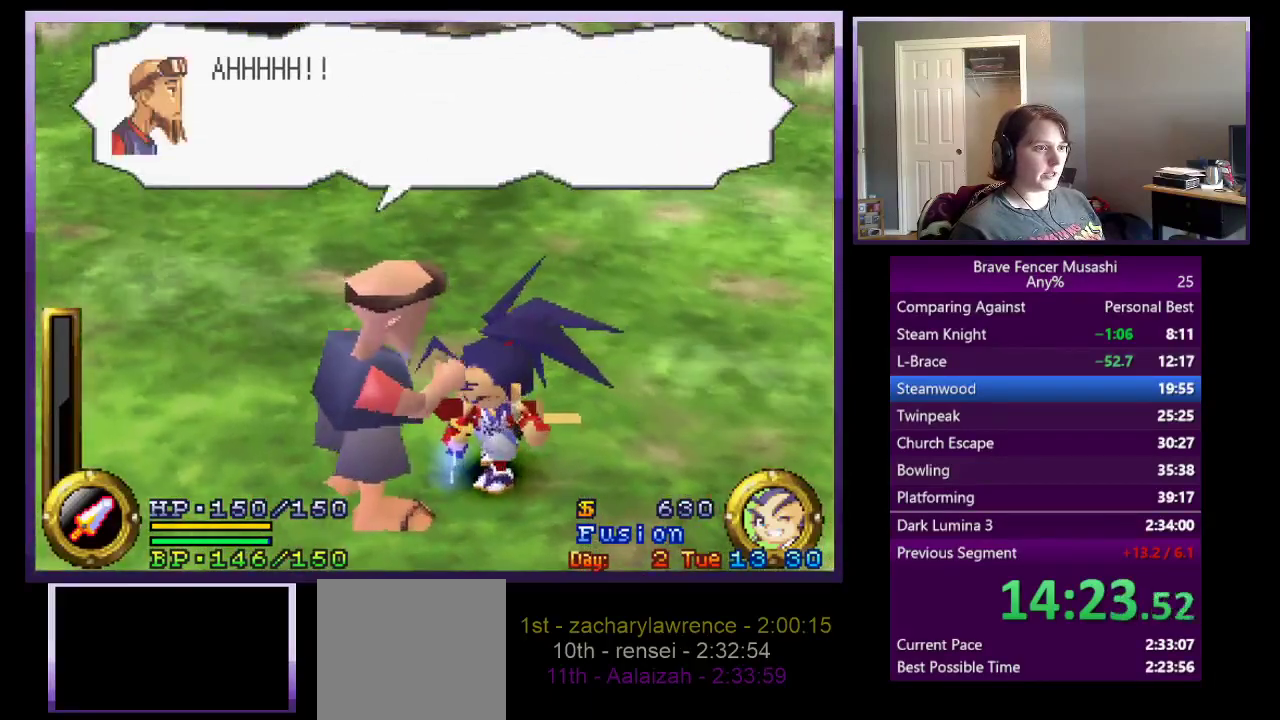
{"buttons": ["CIRCLE"], "left_stick": "center", "right_stick": "center", "events": [[117, "CIRCLE", "up"], [183, "CIRCLE", "down"], [267, "CIRCLE", "up"], [333, "CIRCLE", "down"], [417, "CIRCLE", "up"], [500, "CIRCLE", "down"]]}
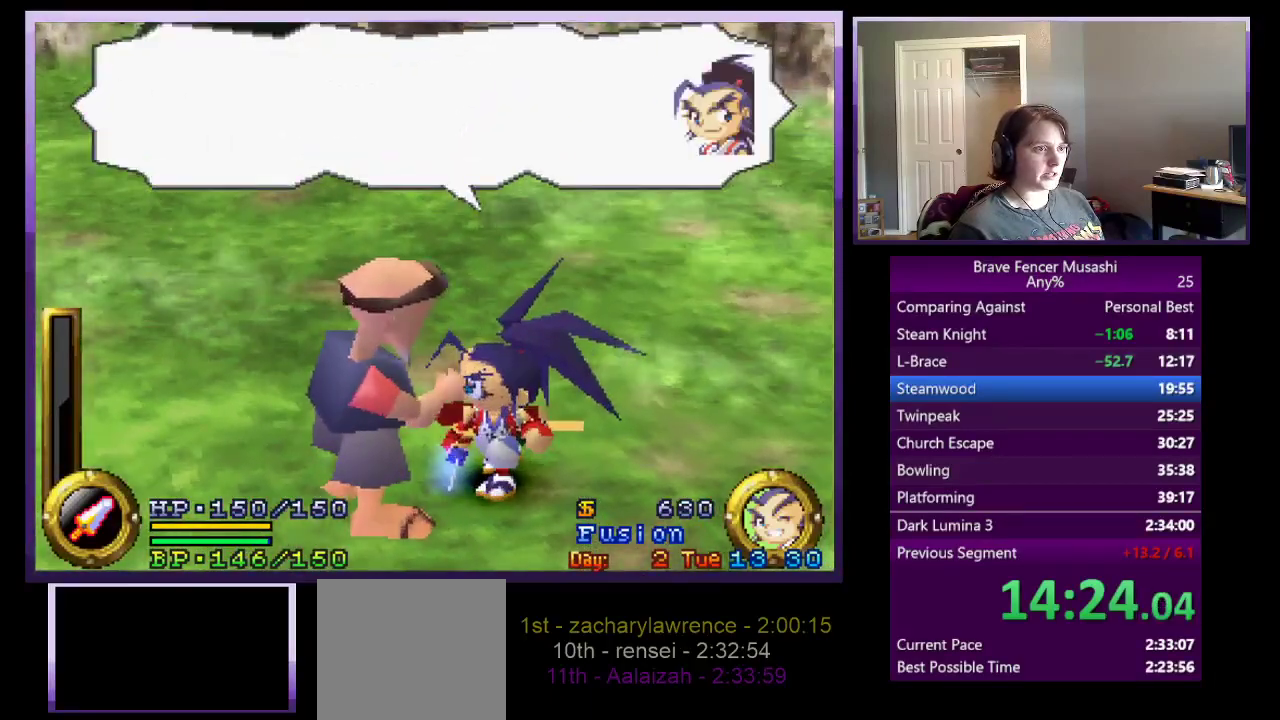
{"buttons": ["CIRCLE"], "left_stick": "center", "right_stick": "center", "events": [[67, "CIRCLE", "up"], [167, "CIRCLE", "down"], [250, "CIRCLE", "up"], [350, "CIRCLE", "down"], [400, "CIRCLE", "up"], [500, "CIRCLE", "down"]]}
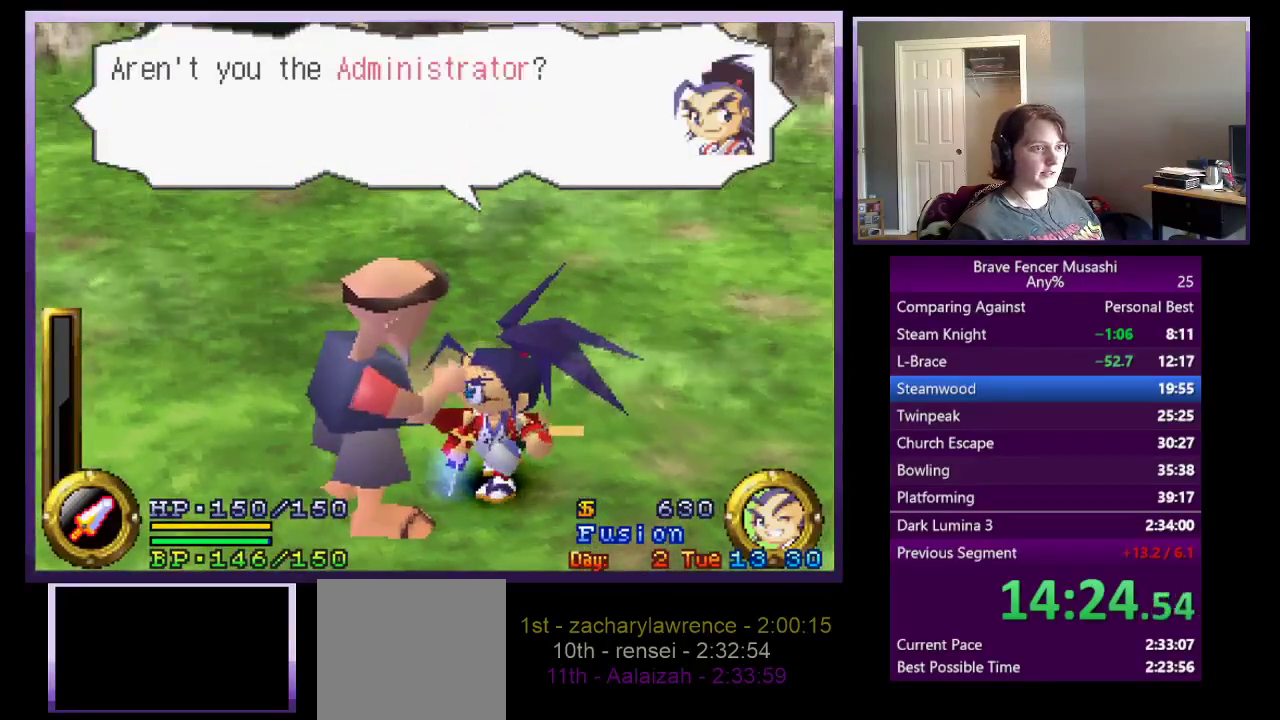
{"buttons": ["CIRCLE"], "left_stick": "center", "right_stick": "center", "events": [[83, "CIRCLE", "up"], [167, "CIRCLE", "down"], [250, "CIRCLE", "up"], [333, "CIRCLE", "down"], [417, "CIRCLE", "up"], [467, "CIRCLE", "down"]]}
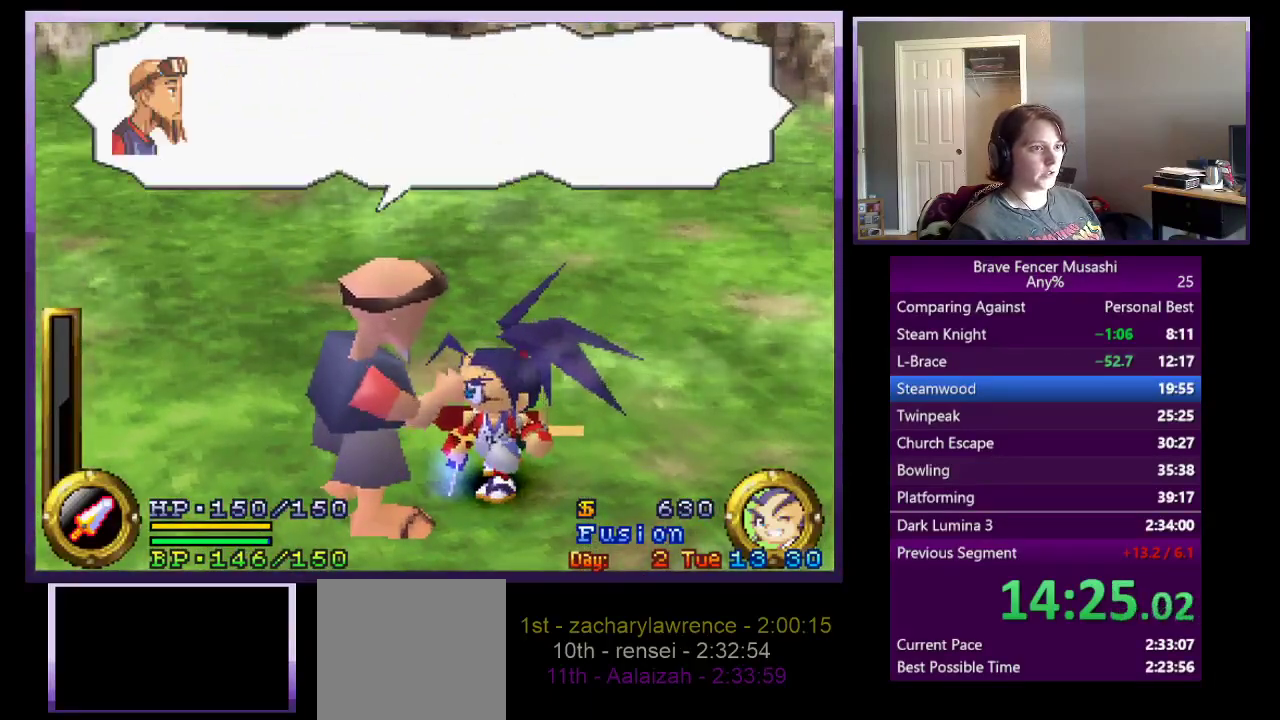
{"buttons": ["CIRCLE"], "left_stick": "center", "right_stick": "center", "events": [[67, "CIRCLE", "up"], [150, "CIRCLE", "down"], [233, "CIRCLE", "up"], [300, "CIRCLE", "down"], [400, "CIRCLE", "up"], [467, "CIRCLE", "down"]]}
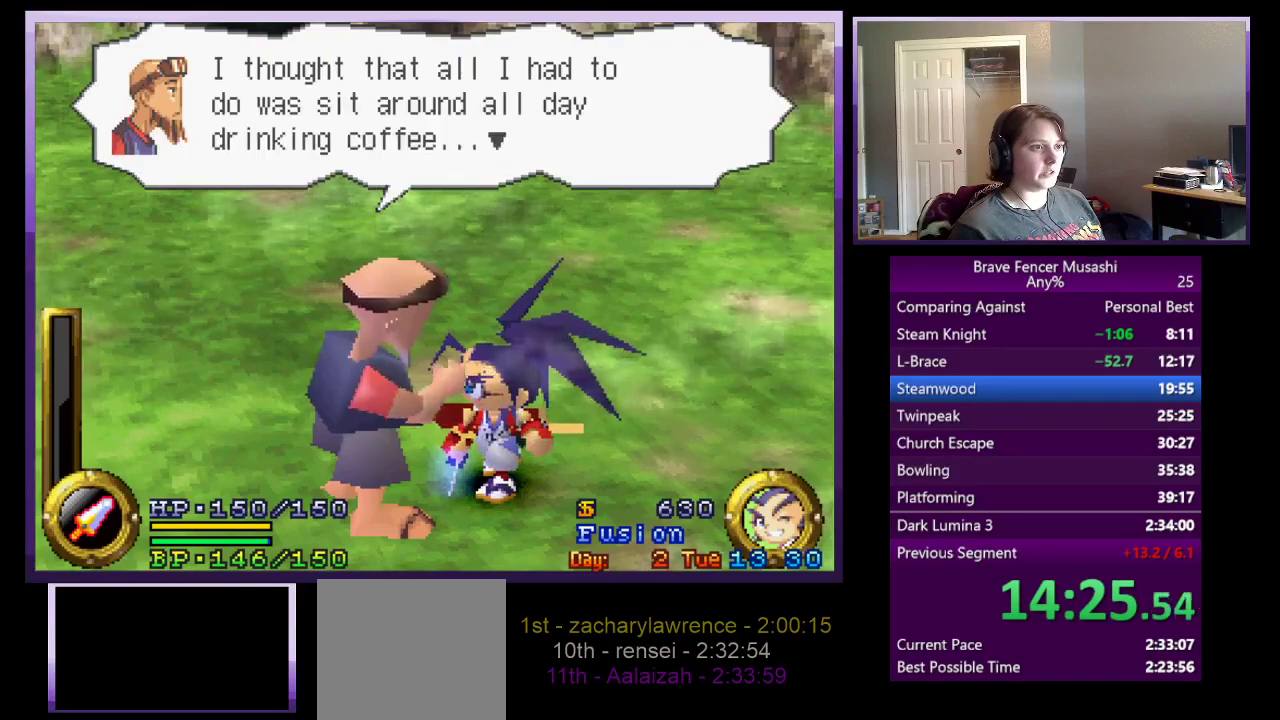
{"buttons": ["CIRCLE"], "left_stick": "center", "right_stick": "center", "events": [[67, "CIRCLE", "up"], [133, "CIRCLE", "down"], [233, "CIRCLE", "up"], [317, "CIRCLE", "down"], [417, "CIRCLE", "up"], [467, "CIRCLE", "down"]]}
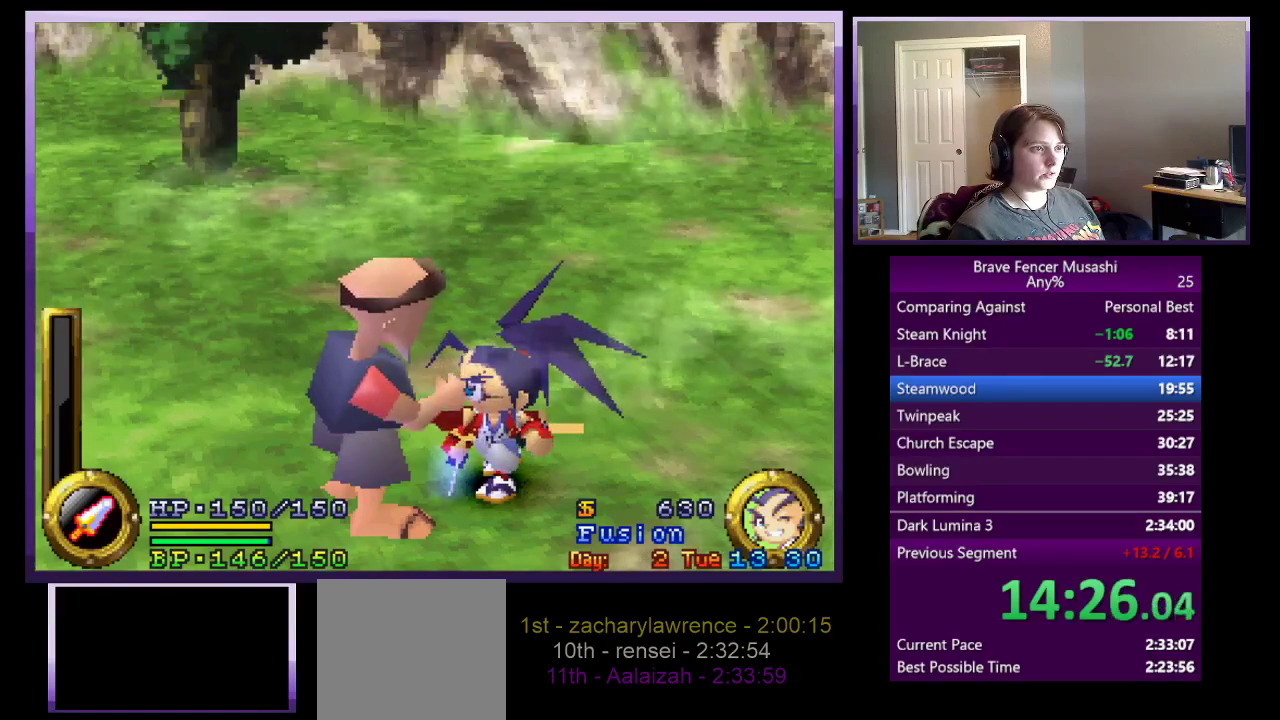
{"buttons": ["CIRCLE"], "left_stick": "center", "right_stick": "center", "events": [[67, "CIRCLE", "up"], [133, "CIRCLE", "down"], [233, "CIRCLE", "up"], [300, "CIRCLE", "down"], [400, "CIRCLE", "up"], [467, "CIRCLE", "down"]]}
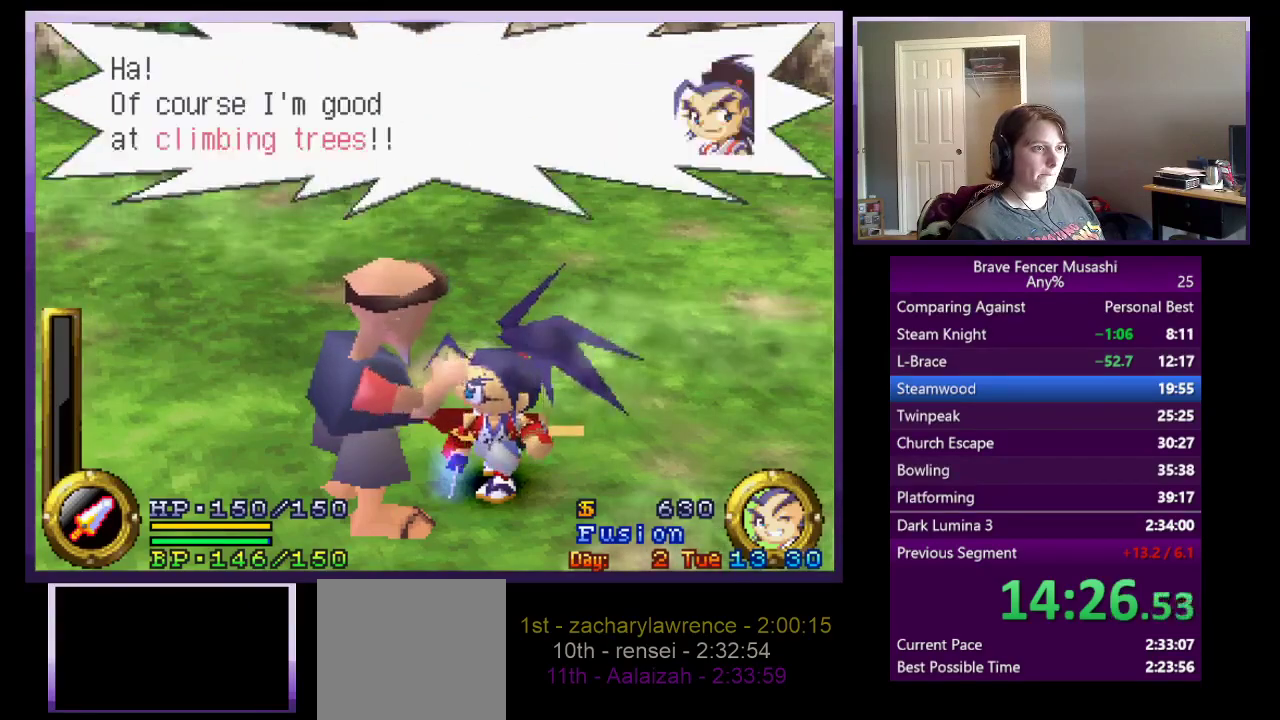
{"buttons": ["CIRCLE"], "left_stick": "center", "right_stick": "center", "events": [[50, "CIRCLE", "up"], [150, "CIRCLE", "down"], [200, "CIRCLE", "up"], [300, "CIRCLE", "down"], [400, "CIRCLE", "up"], [483, "CIRCLE", "down"]]}
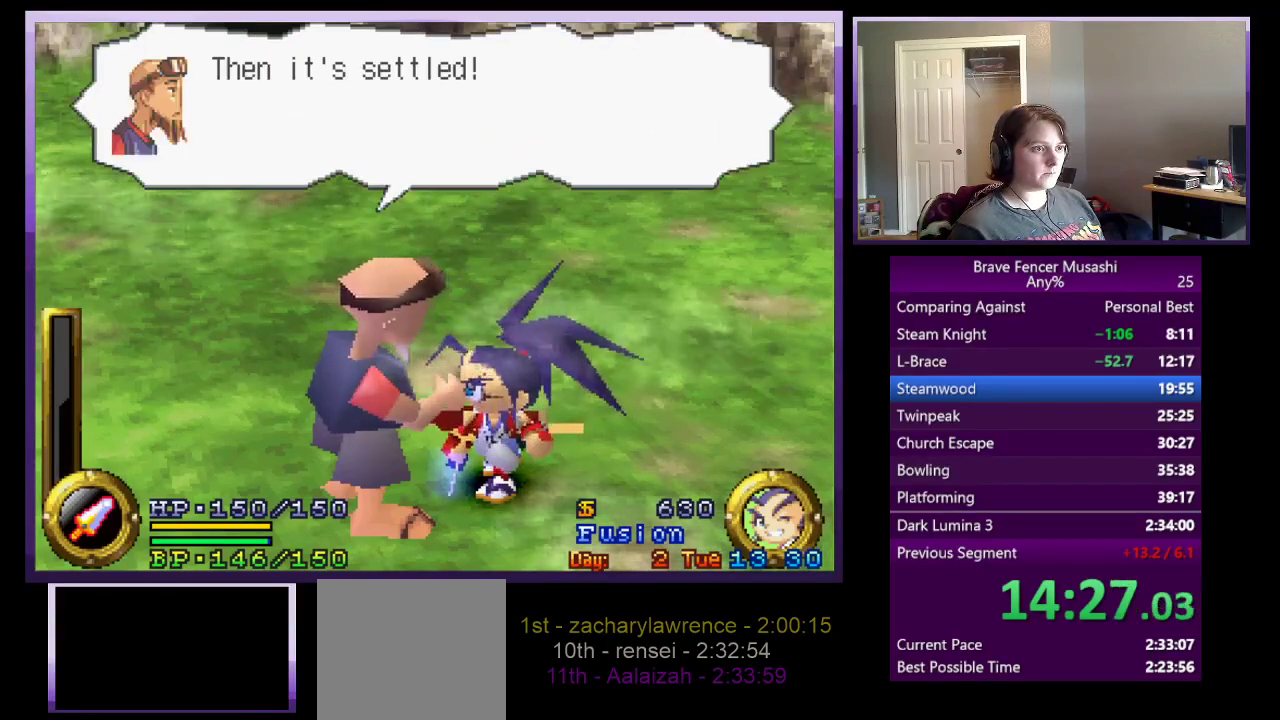
{"buttons": ["CIRCLE"], "left_stick": "center", "right_stick": "center", "events": [[67, "CIRCLE", "up"], [150, "CIRCLE", "down"], [217, "CIRCLE", "up"], [300, "CIRCLE", "down"], [400, "CIRCLE", "up"], [483, "CIRCLE", "down"]]}
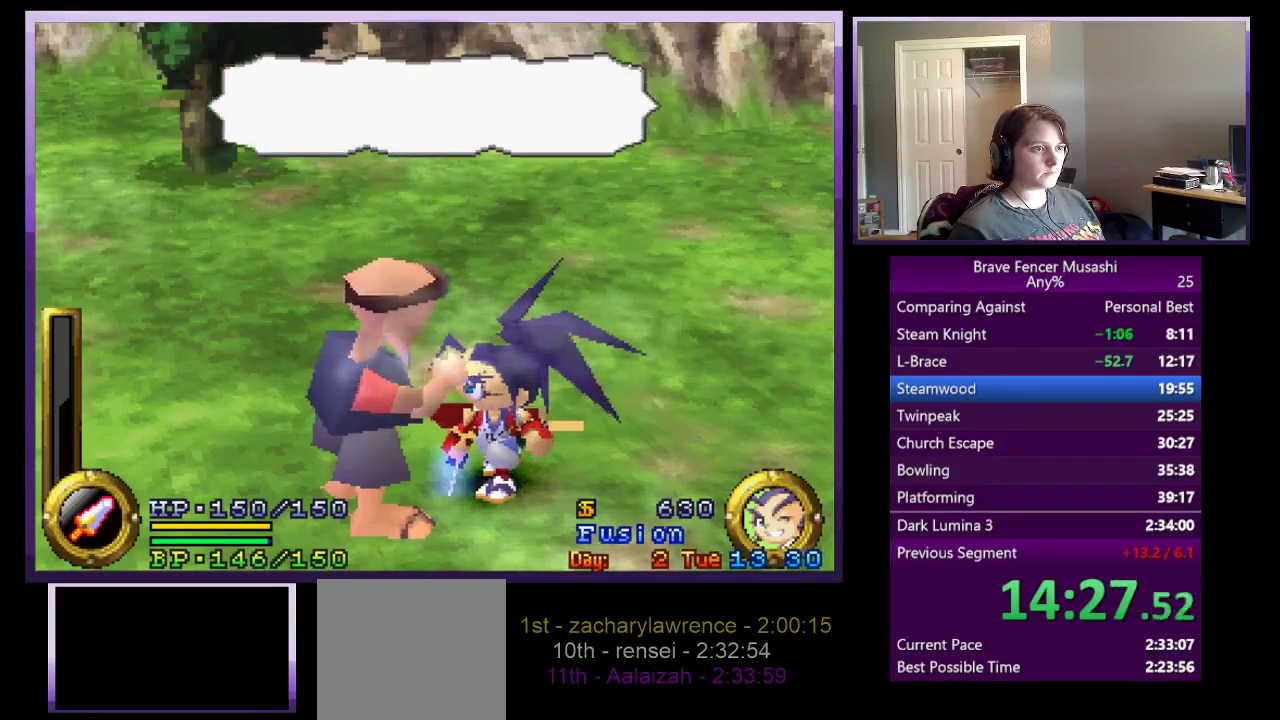
{"buttons": ["CIRCLE"], "left_stick": "center", "right_stick": "center", "events": [[33, "CIRCLE", "up"], [133, "CIRCLE", "down"], [283, "CIRCLE", "up"], [350, "CIRCLE", "down"], [450, "CIRCLE", "up"], [500, "CIRCLE", "down"]]}
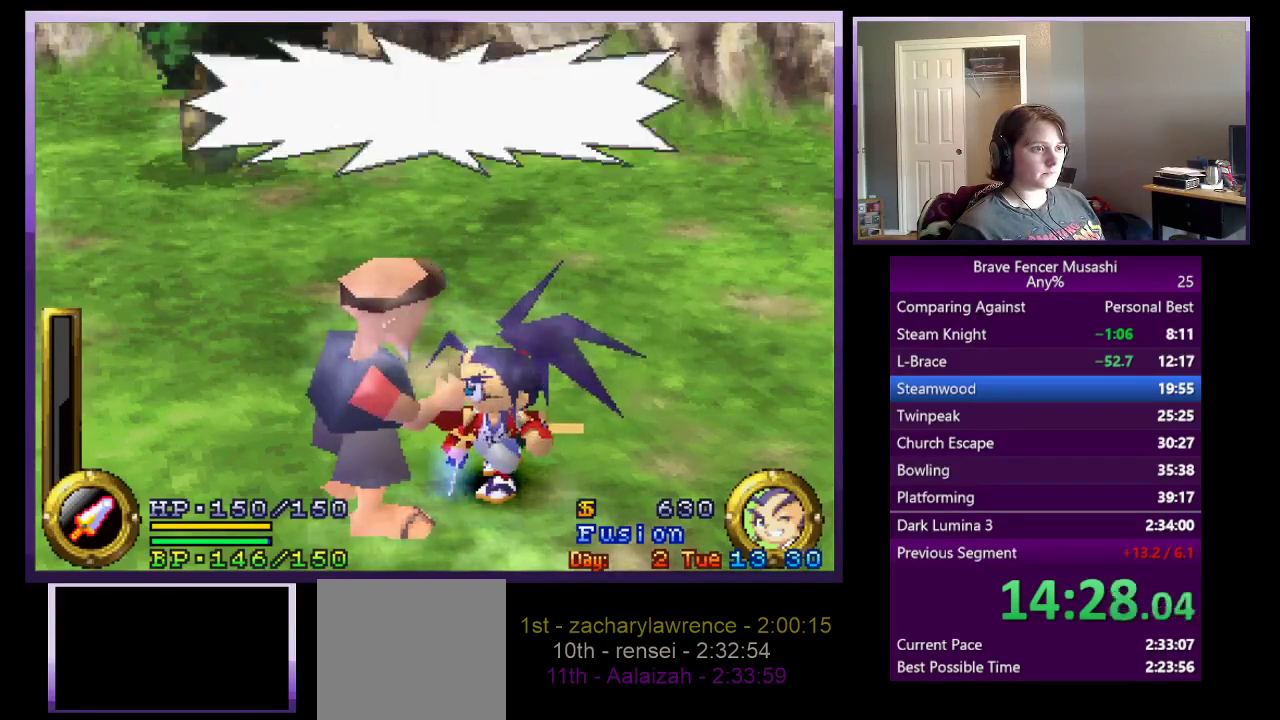
{"buttons": ["CIRCLE"], "left_stick": "center", "right_stick": "center", "events": [[117, "CIRCLE", "up"], [183, "CIRCLE", "down"], [283, "CIRCLE", "up"], [350, "CIRCLE", "down"], [433, "CIRCLE", "up"], [500, "CIRCLE", "down"]]}
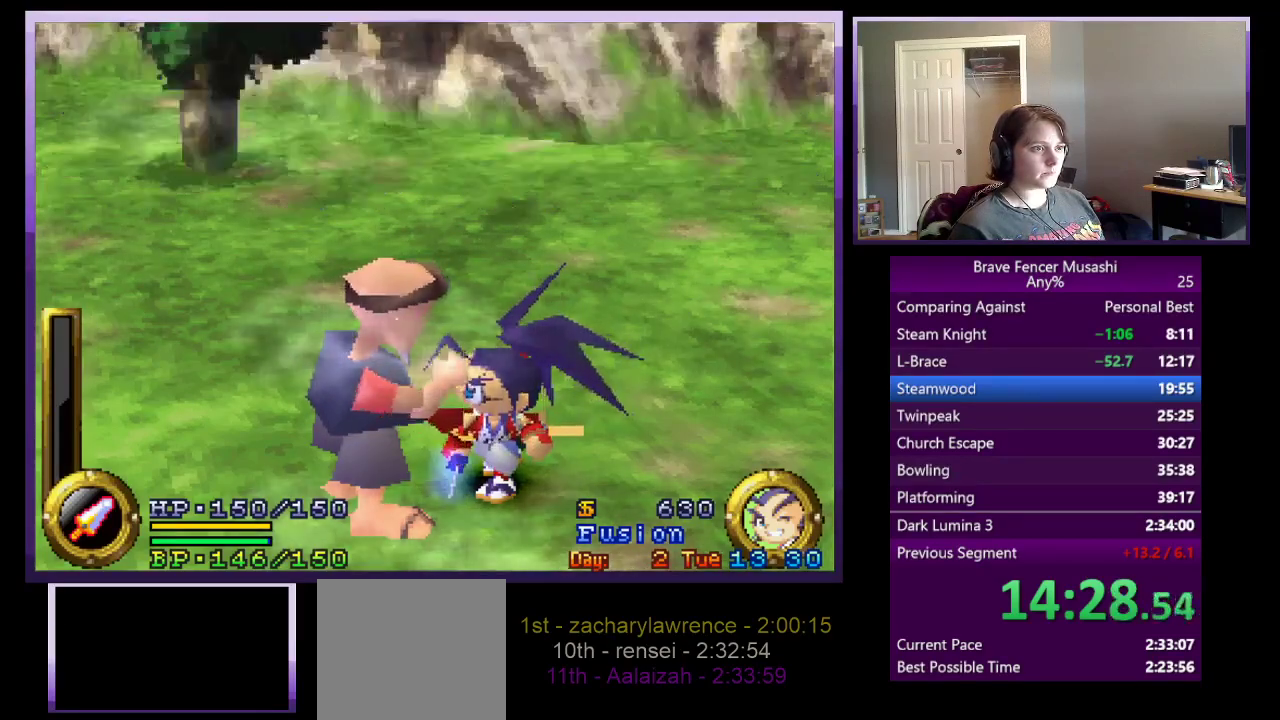
{"buttons": [], "left_stick": "center", "right_stick": "center", "events": [[83, "CIRCLE", "up"], [167, "CIRCLE", "down"], [267, "CIRCLE", "up"], [367, "CIRCLE", "down"], [467, "CIRCLE", "up"]]}
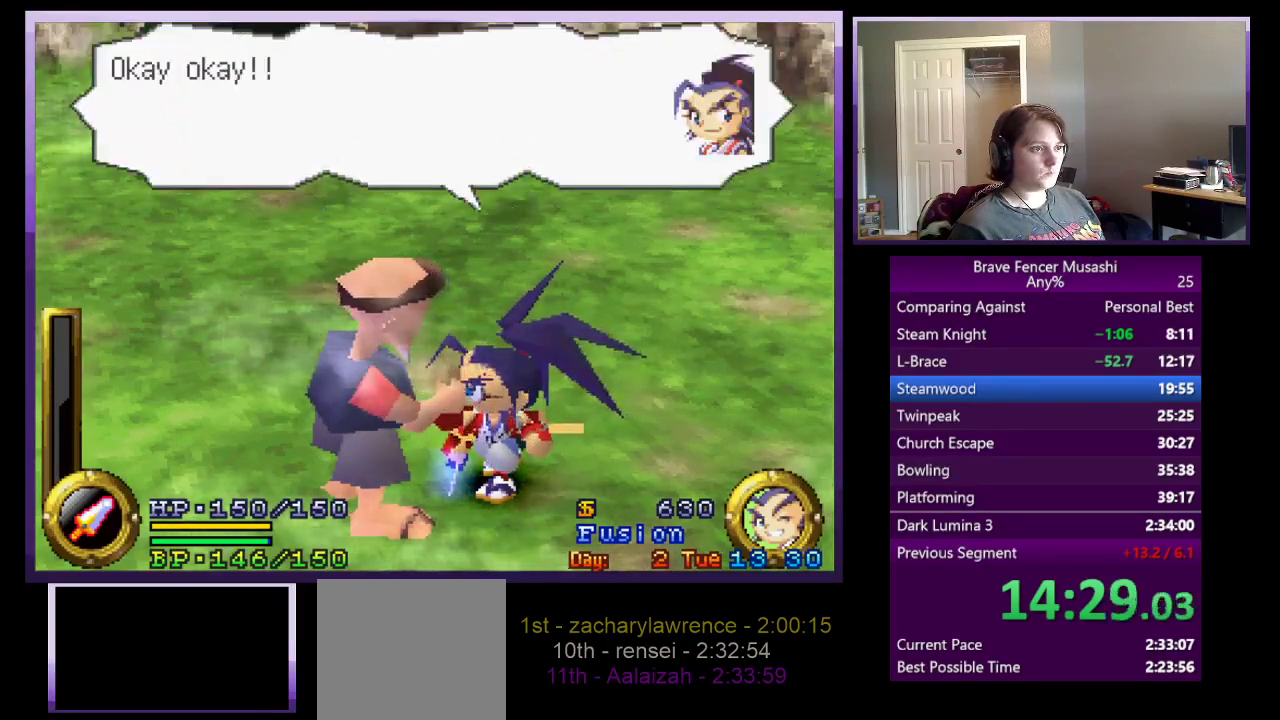
{"buttons": ["CIRCLE"], "left_stick": "center", "right_stick": "center", "events": [[50, "CIRCLE", "down"], [117, "CIRCLE", "up"], [200, "CIRCLE", "down"], [250, "CIRCLE", "up"], [333, "CIRCLE", "down"], [400, "CIRCLE", "up"], [500, "CIRCLE", "down"]]}
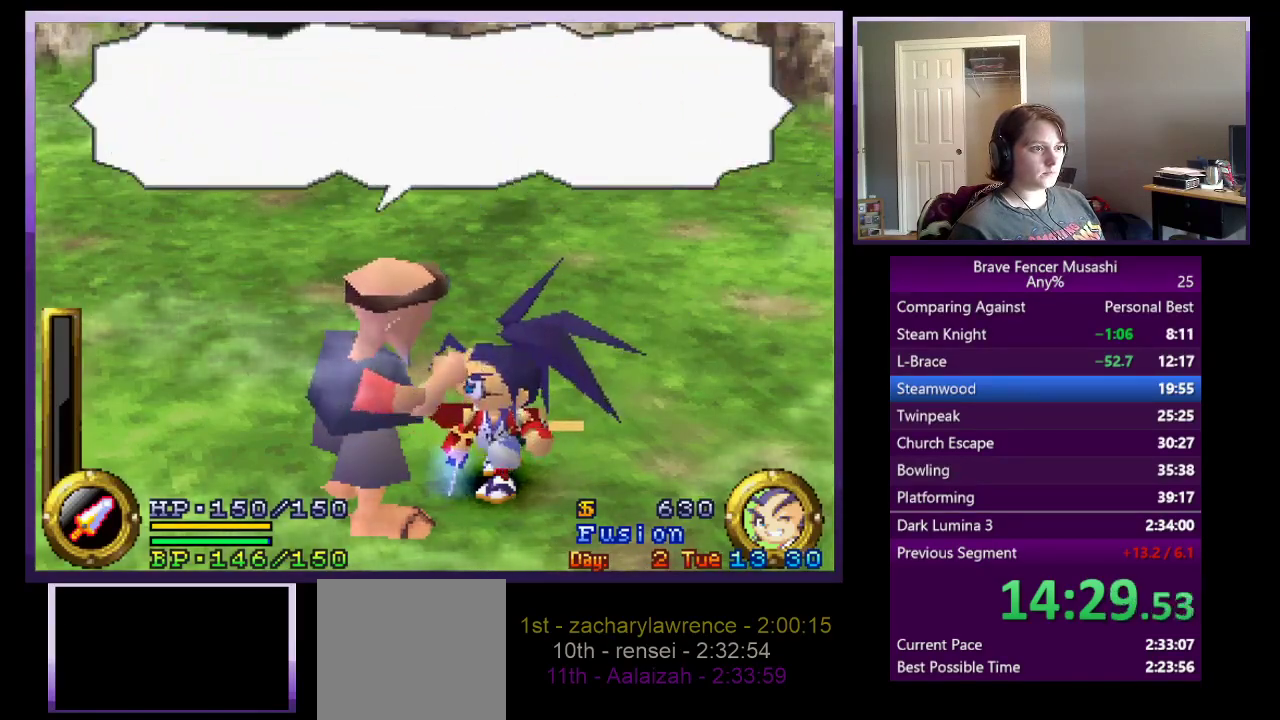
{"buttons": ["CIRCLE"], "left_stick": "center", "right_stick": "center", "events": [[50, "CIRCLE", "up"], [133, "CIRCLE", "down"], [233, "CIRCLE", "up"], [317, "CIRCLE", "down"], [383, "CIRCLE", "up"], [467, "CIRCLE", "down"]]}
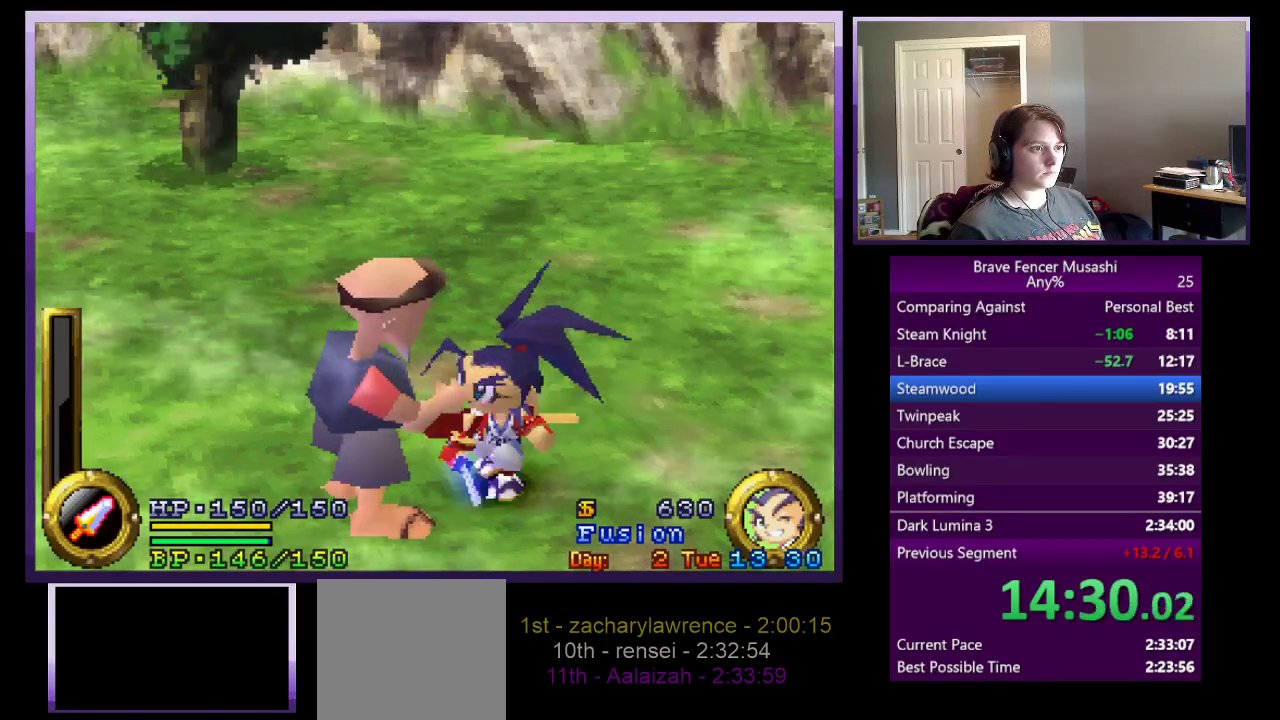
{"buttons": [], "left_stick": "center", "right_stick": "center", "events": [[50, "CIRCLE", "up"], [200, "left_stick", "down-right"], [367, "CIRCLE", "down"], [433, "CIRCLE", "up"], [433, "left_stick", "center"]]}
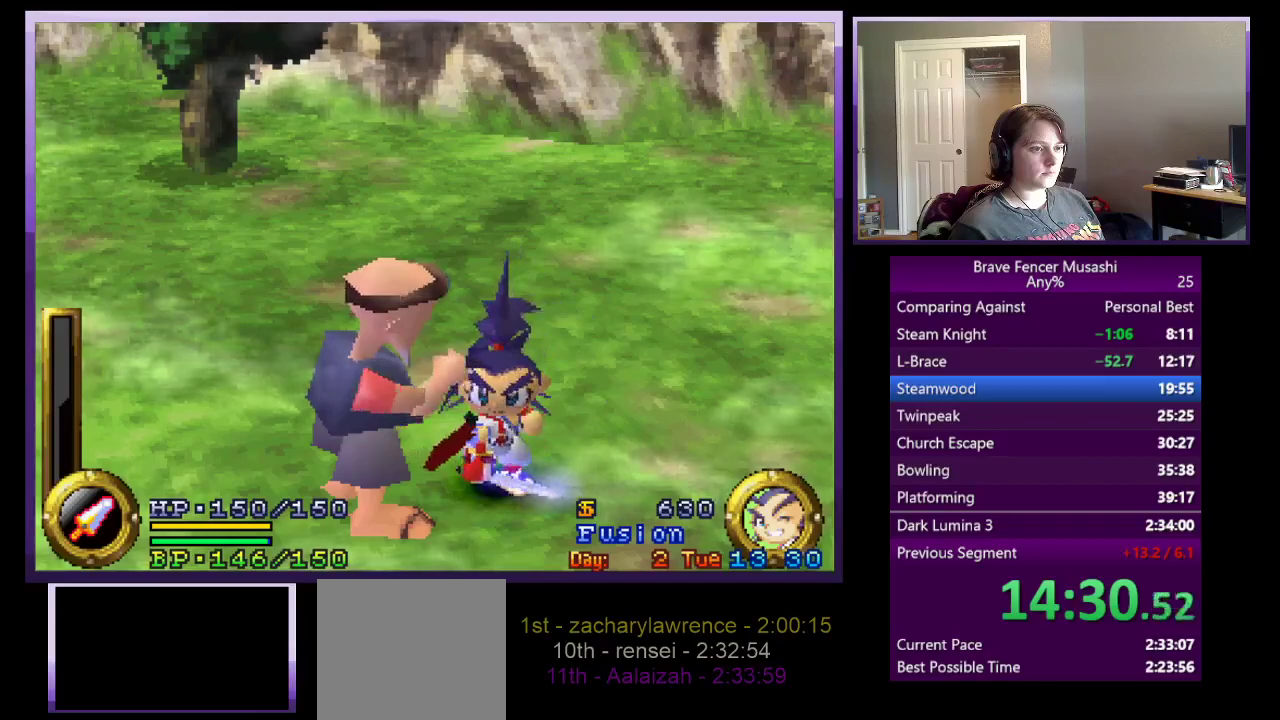
{"buttons": [], "left_stick": "center", "right_stick": "center", "events": [[167, "CIRCLE", "down"], [267, "CIRCLE", "up"], [383, "CIRCLE", "down"], [450, "CIRCLE", "up"]]}
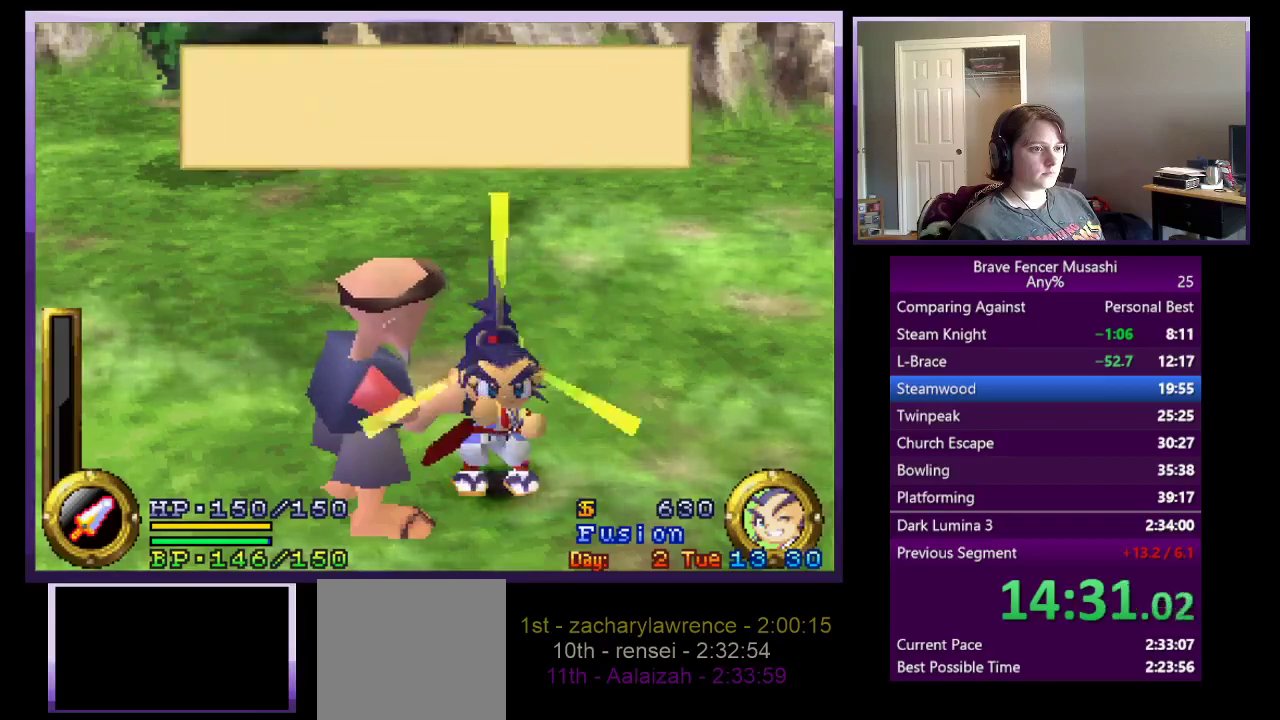
{"buttons": [], "left_stick": "center", "right_stick": "center", "events": [[50, "CIRCLE", "down"], [117, "CIRCLE", "up"], [200, "CIRCLE", "down"], [300, "CIRCLE", "up"], [367, "CIRCLE", "down"], [467, "CIRCLE", "up"]]}
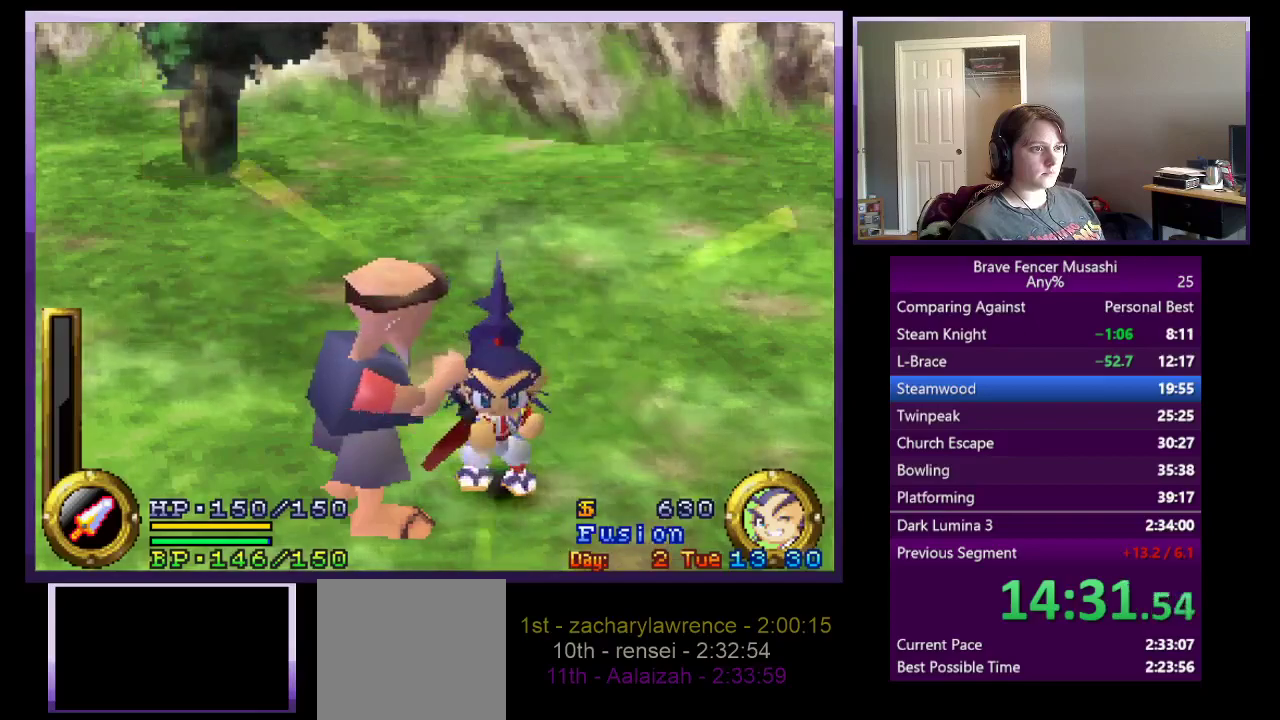
{"buttons": [], "left_stick": "center", "right_stick": "center", "events": [[50, "CIRCLE", "down"], [150, "CIRCLE", "up"], [217, "CIRCLE", "down"], [317, "CIRCLE", "up"], [400, "CIRCLE", "down"], [483, "CIRCLE", "up"]]}
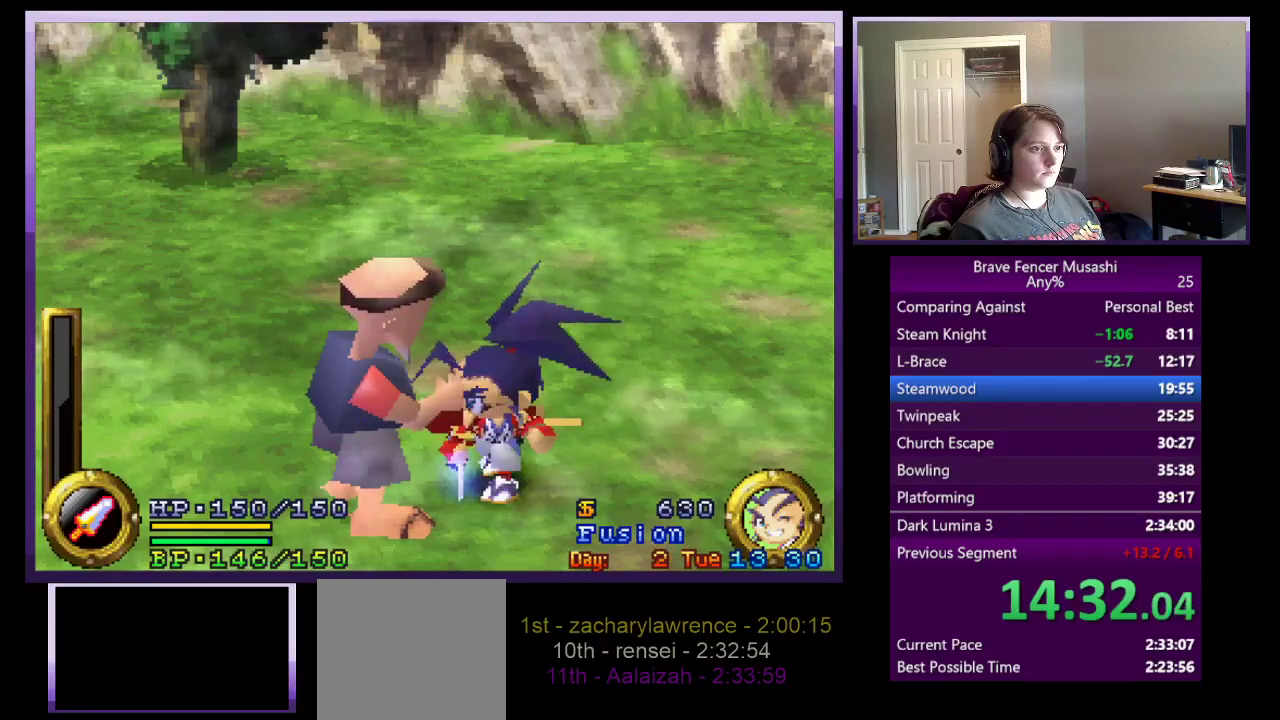
{"buttons": [], "left_stick": "center", "right_stick": "center", "events": [[67, "CIRCLE", "down"], [167, "CIRCLE", "up"], [233, "CIRCLE", "down"], [317, "CIRCLE", "up"], [400, "CIRCLE", "down"], [483, "CIRCLE", "up"]]}
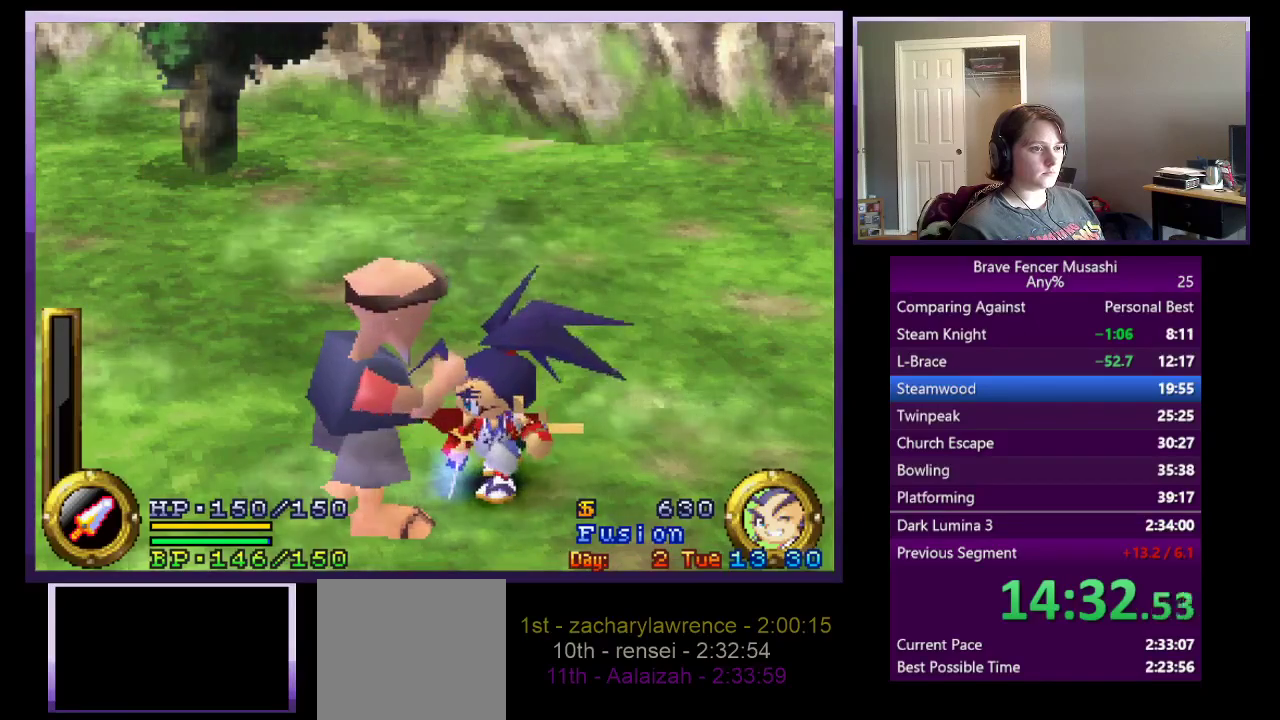
{"buttons": [], "left_stick": "center", "right_stick": "center", "events": [[67, "CIRCLE", "down"], [150, "CIRCLE", "up"], [250, "CIRCLE", "down"], [317, "CIRCLE", "up"], [400, "CIRCLE", "down"], [483, "CIRCLE", "up"]]}
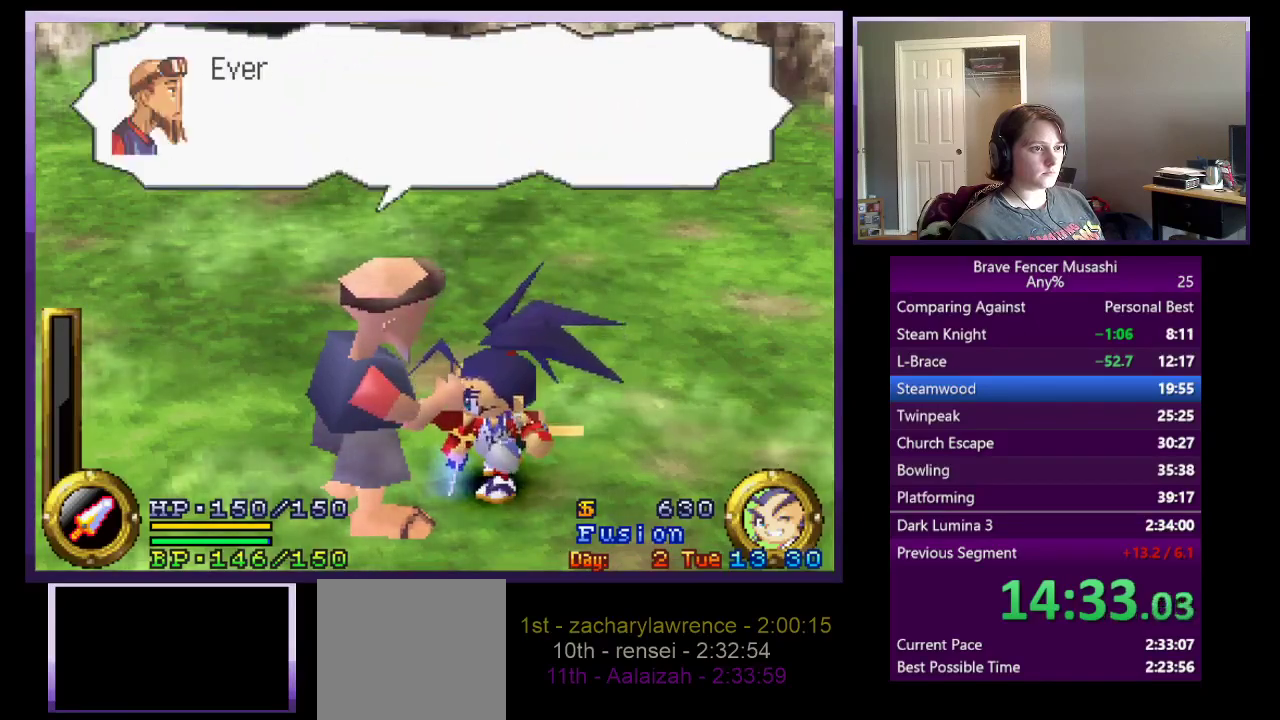
{"buttons": [], "left_stick": "center", "right_stick": "center", "events": [[50, "CIRCLE", "down"], [133, "CIRCLE", "up"], [217, "CIRCLE", "down"], [283, "CIRCLE", "up"], [383, "CIRCLE", "down"], [483, "CIRCLE", "up"]]}
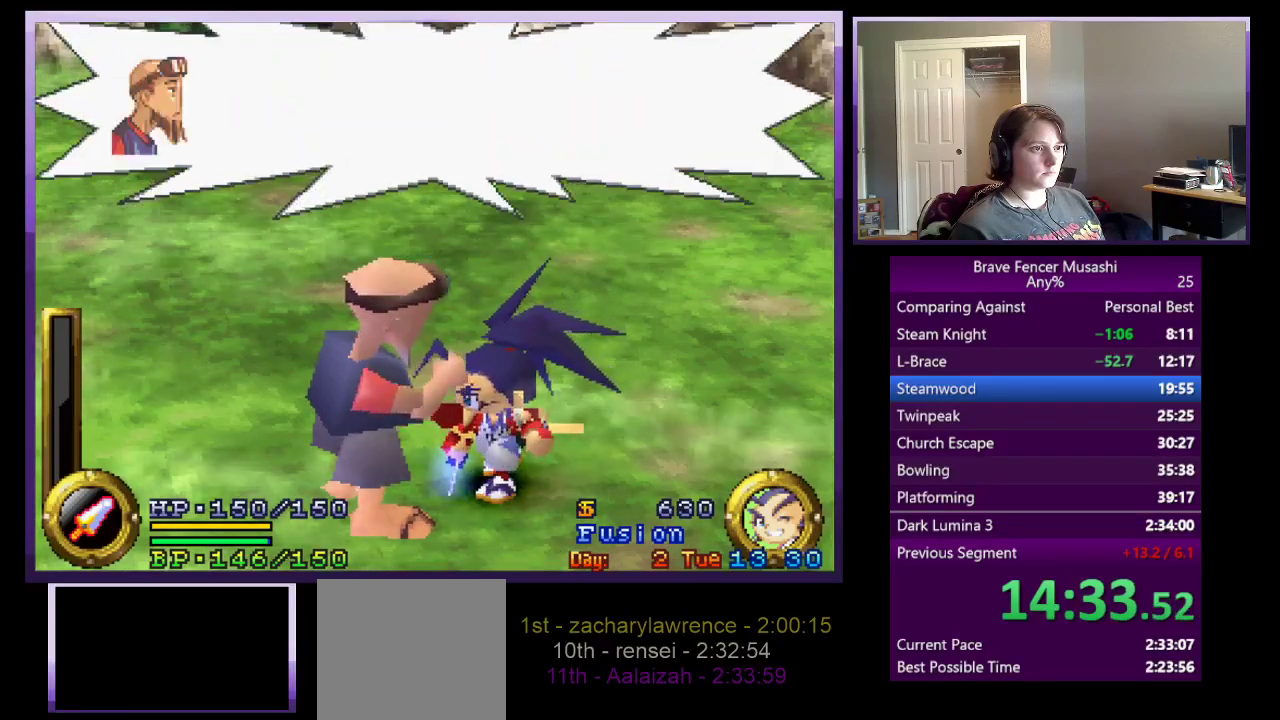
{"buttons": [], "left_stick": "center", "right_stick": "center", "events": [[50, "CIRCLE", "down"], [133, "CIRCLE", "up"], [200, "CIRCLE", "down"], [300, "CIRCLE", "up"], [367, "CIRCLE", "down"], [467, "CIRCLE", "up"]]}
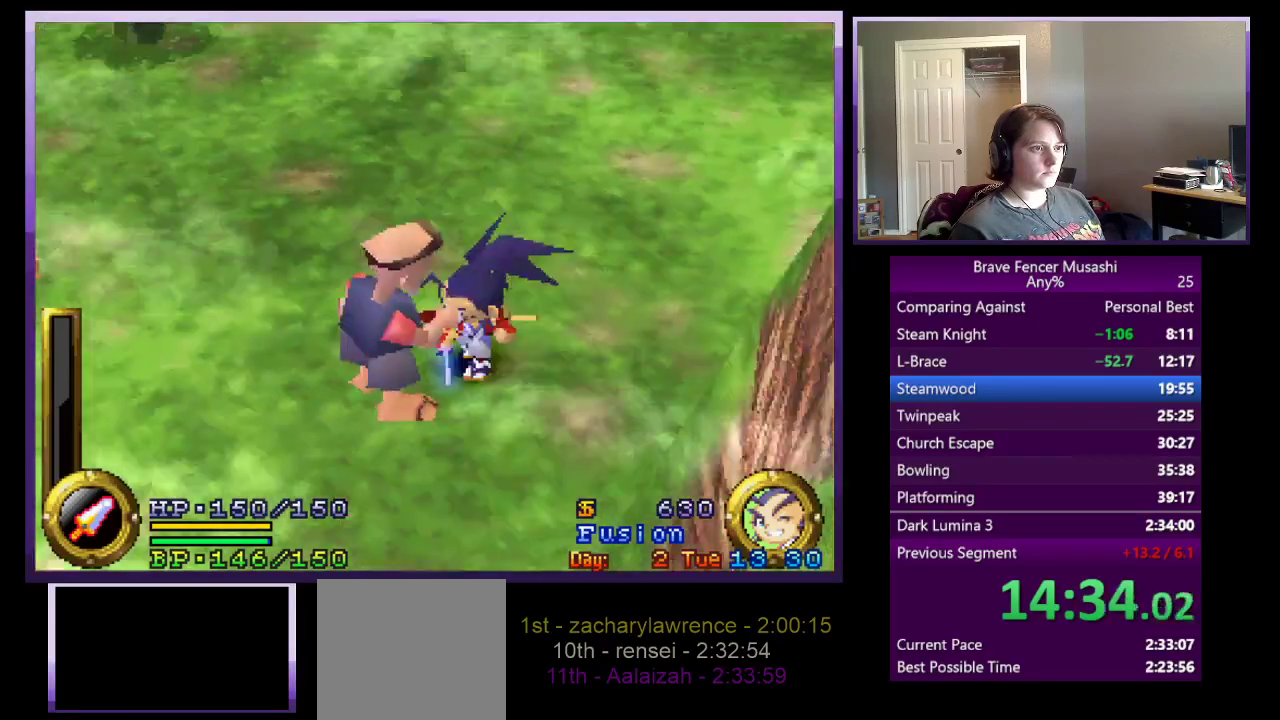
{"buttons": [], "left_stick": "down-right", "right_stick": "center", "events": [[50, "CIRCLE", "down"], [83, "CIRCLE", "up"], [133, "left_stick", "down-right"]]}
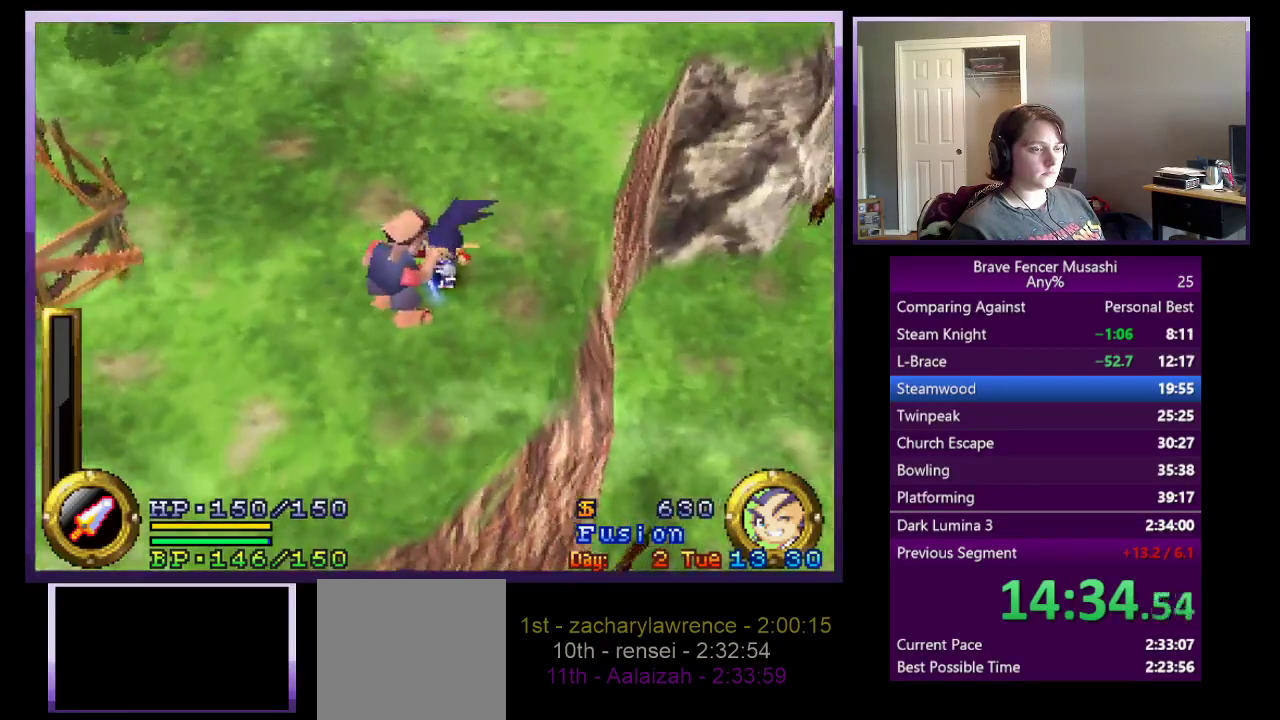
{"buttons": [], "left_stick": "down-right", "right_stick": "center"}
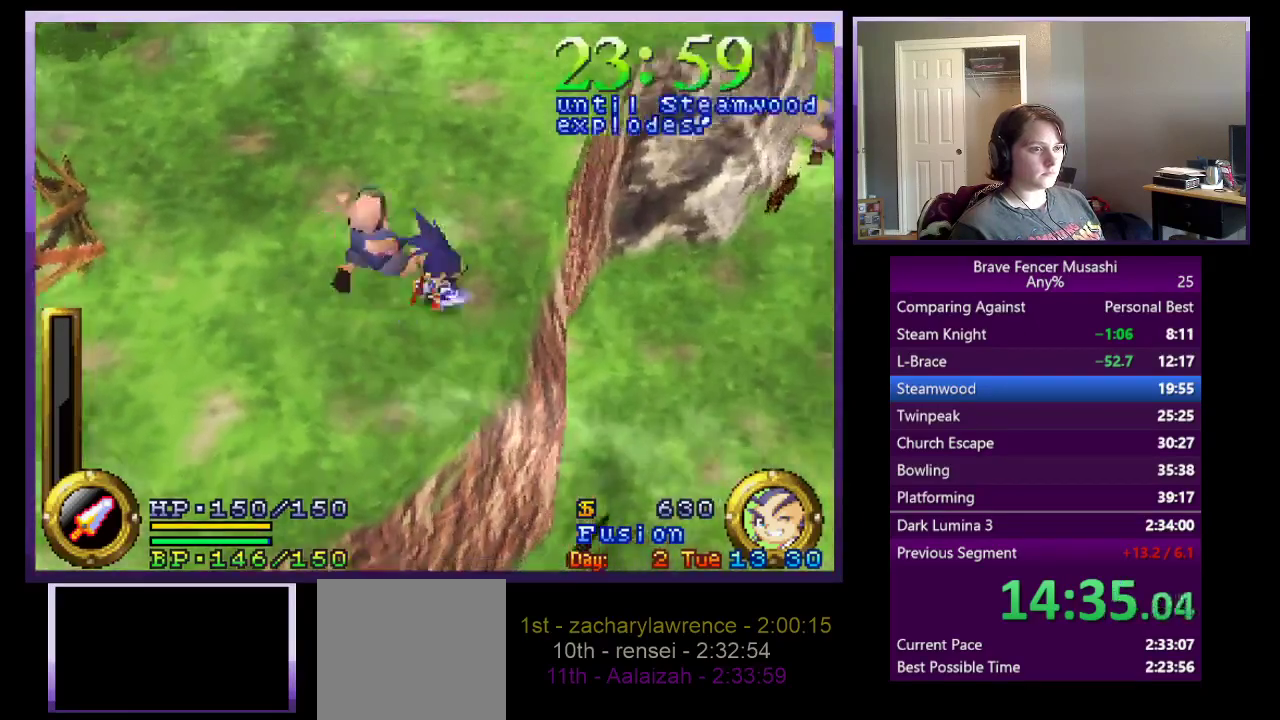
{"buttons": [], "left_stick": "down-right", "right_stick": "center"}
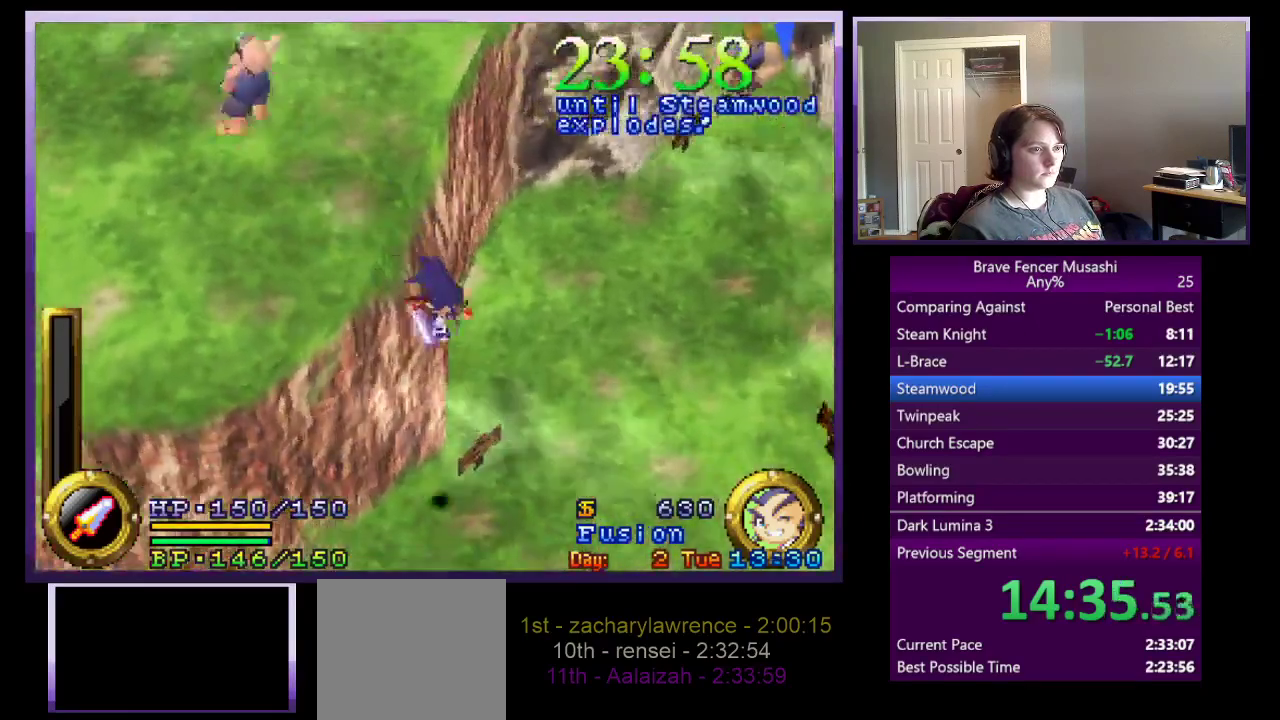
{"buttons": [], "left_stick": "down-right", "right_stick": "center"}
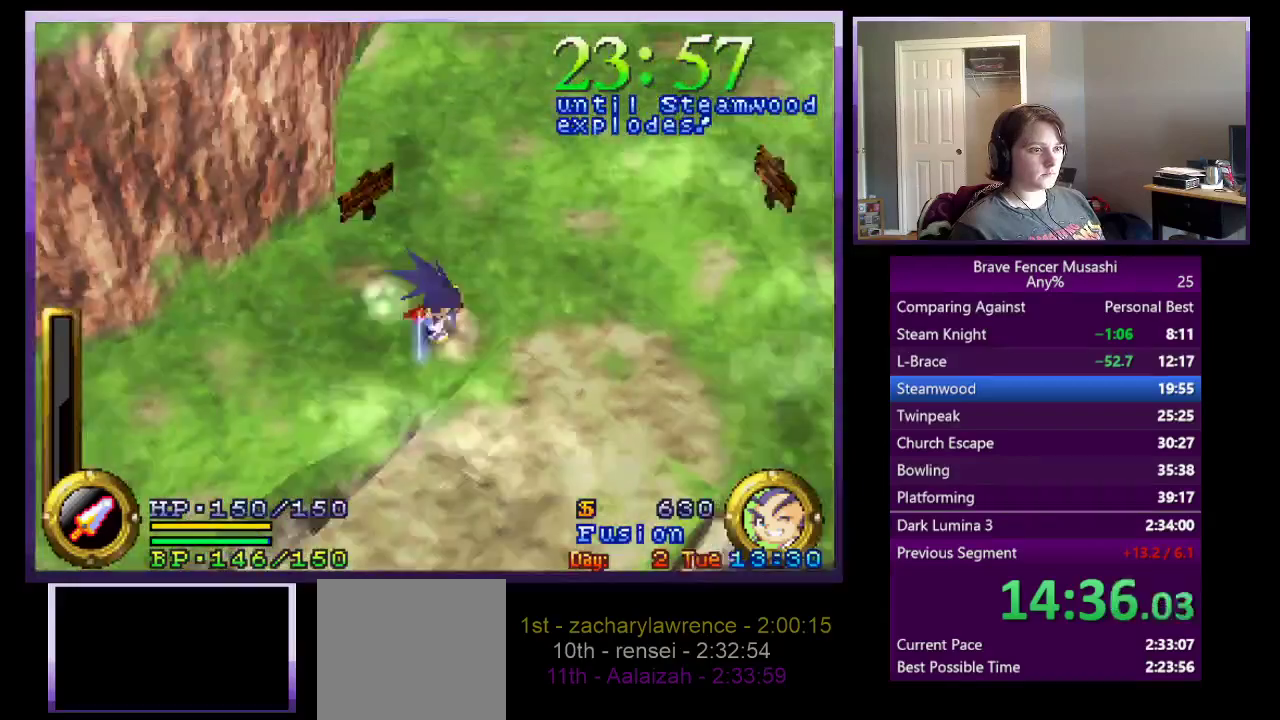
{"buttons": [], "left_stick": "down-left", "right_stick": "center", "events": [[83, "left_stick", "down"], [333, "left_stick", "down-left"]]}
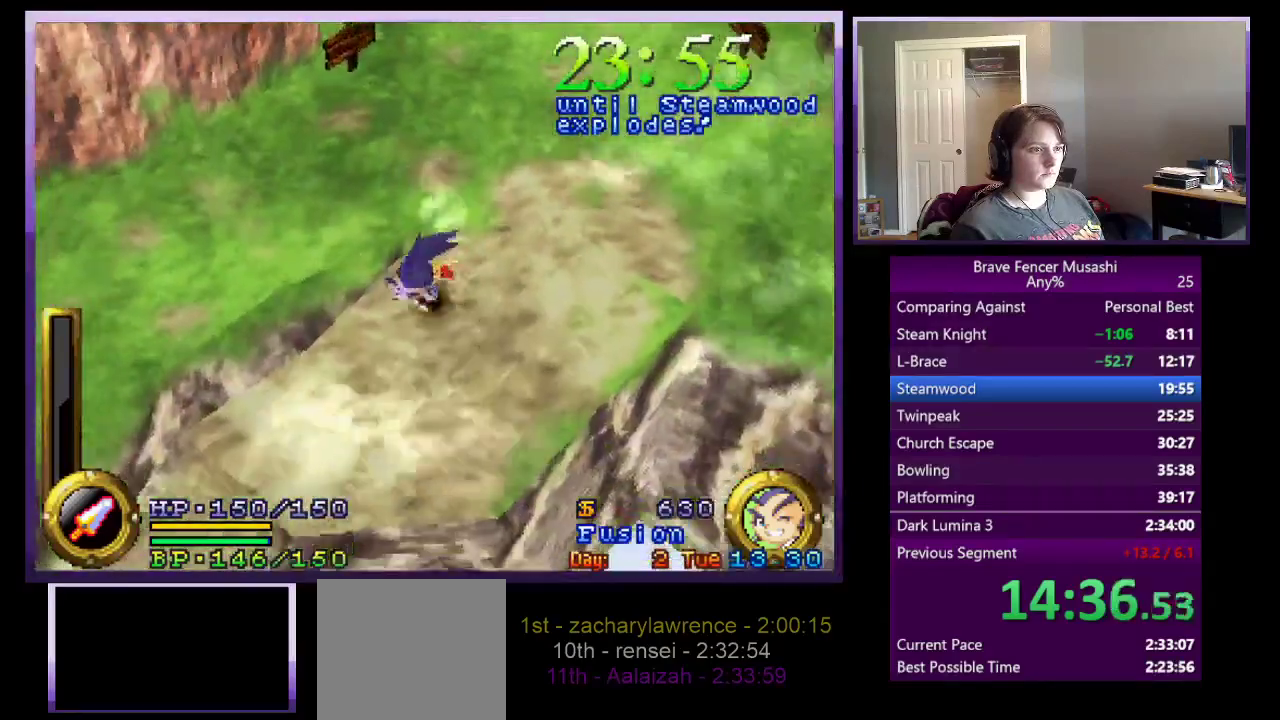
{"buttons": [], "left_stick": "down-left", "right_stick": "center"}
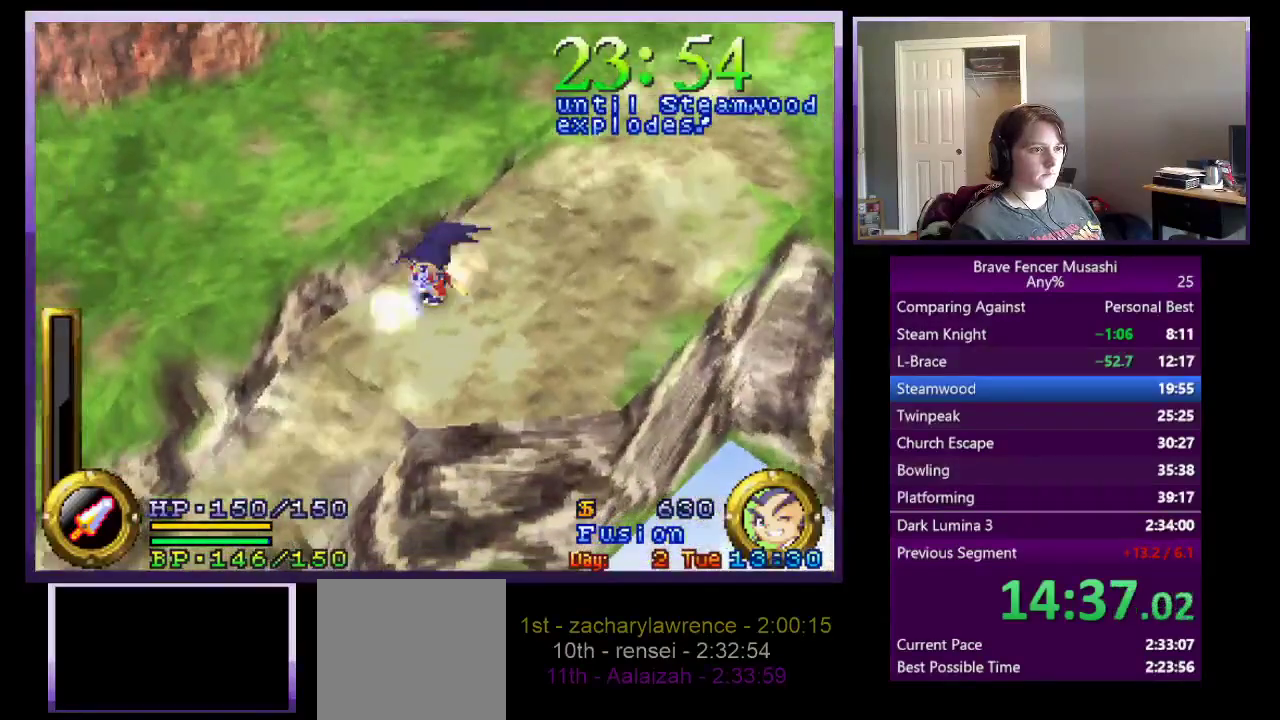
{"buttons": [], "left_stick": "center", "right_stick": "center", "events": [[417, "left_stick", "center"]]}
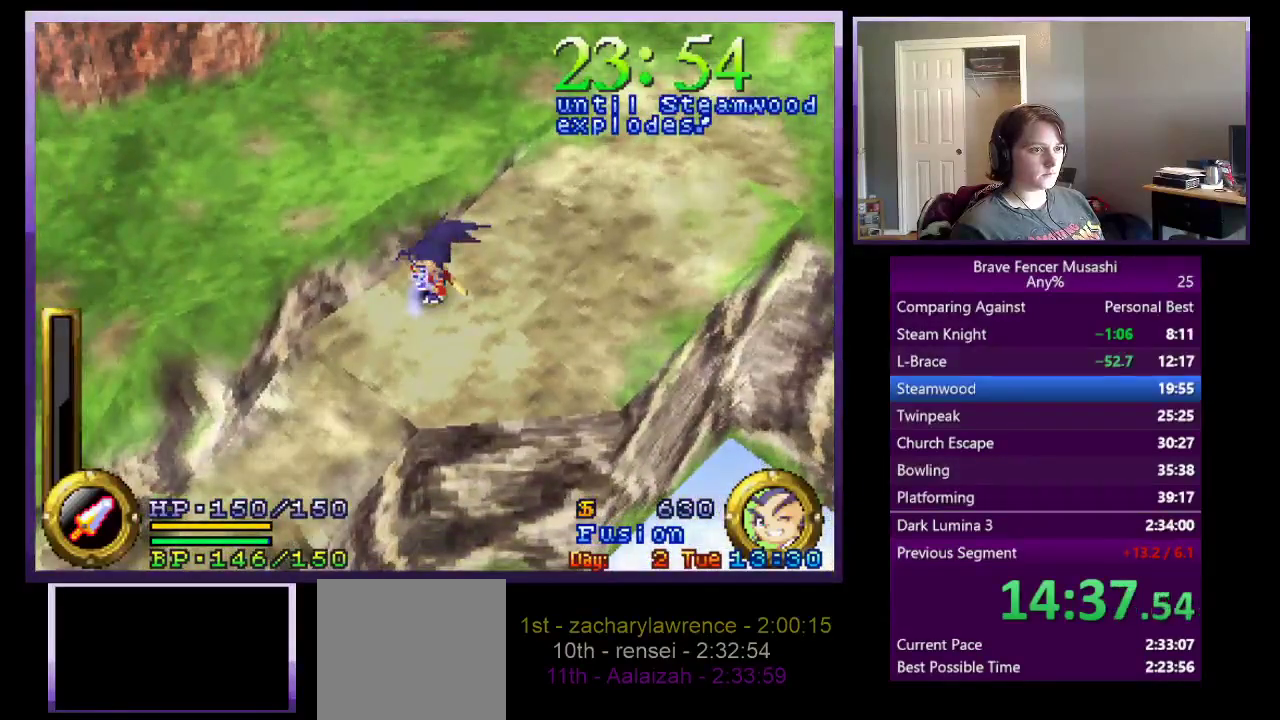
{"buttons": [], "left_stick": "center", "right_stick": "center", "events": []}
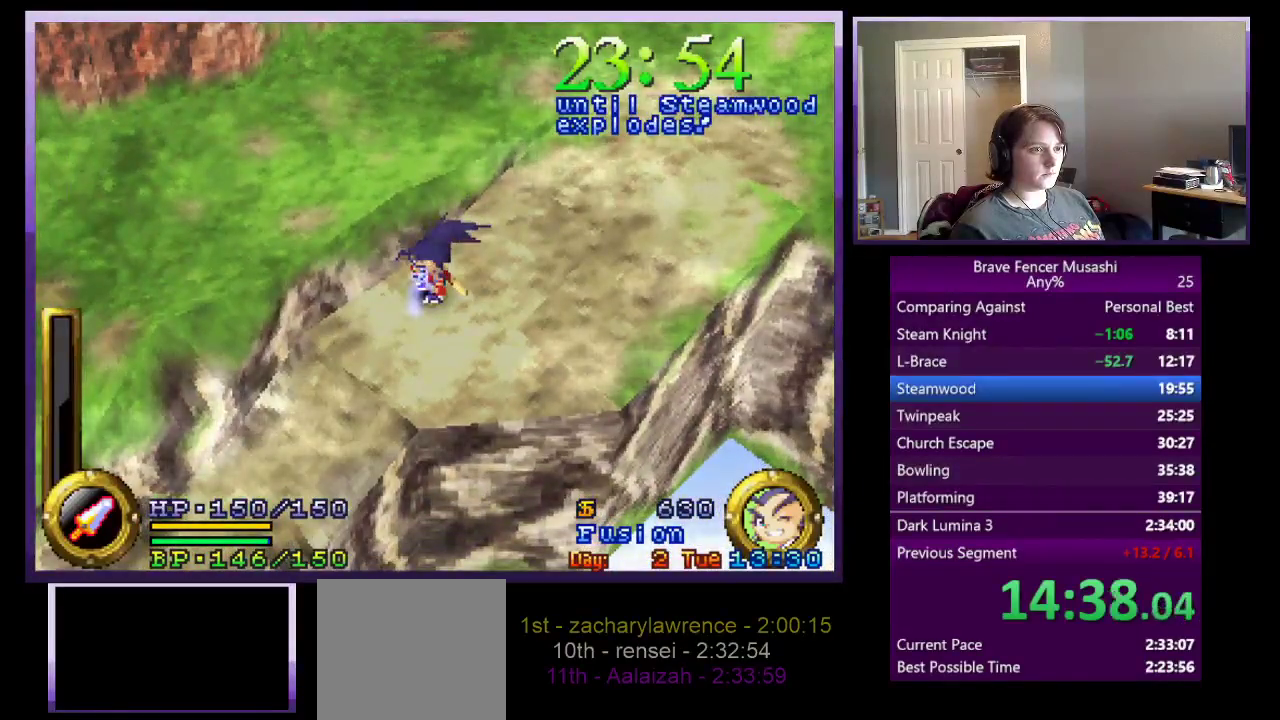
{"buttons": [], "left_stick": "center", "right_stick": "center", "events": []}